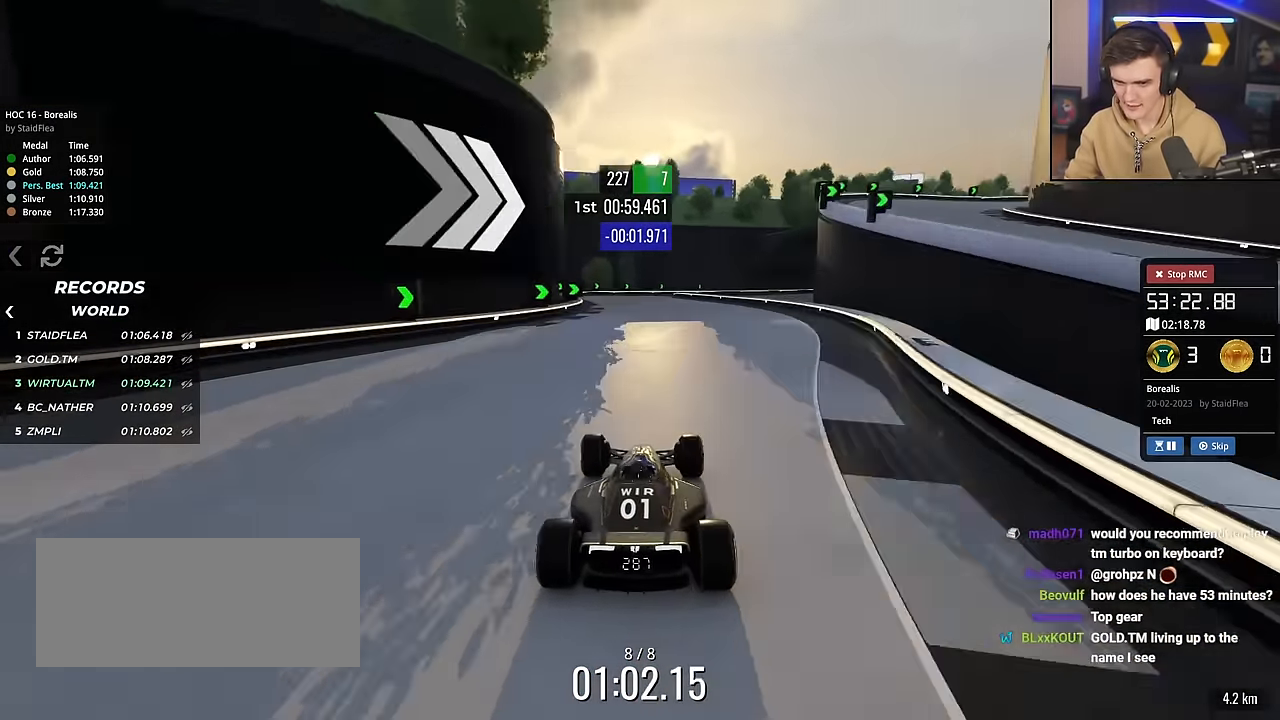
Gameplay with keyboard; each line is a JSON object with the keys held at the frame after it. "events" lists presses ("down") and releases ("up") of "brake", "down", "left", "right" and "up" between this image and that frame as [ms after this image, input, new state], when the widget could be followed in between. No other keys are recorded. Mouse input is not recorded. Key names are as the overlay labels them; some are game actions (e.g. jump) rather than physical keys.
{"keys": ["right", "up"], "events": [[116, "left", "up"], [216, "left", "down"], [433, "left", "up"], [483, "right", "down"]]}
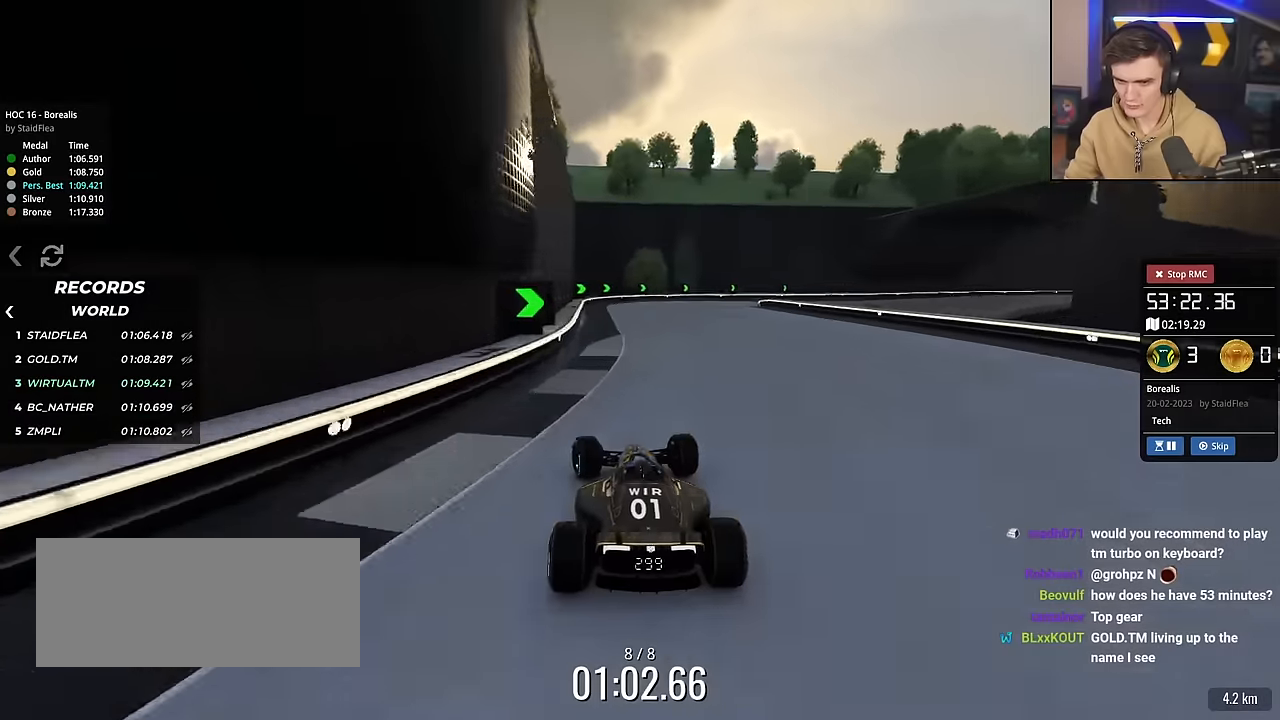
{"keys": ["right"], "events": [[167, "right", "up"], [217, "right", "down"], [267, "brake", "down"], [417, "up", "up"], [501, "brake", "up"]]}
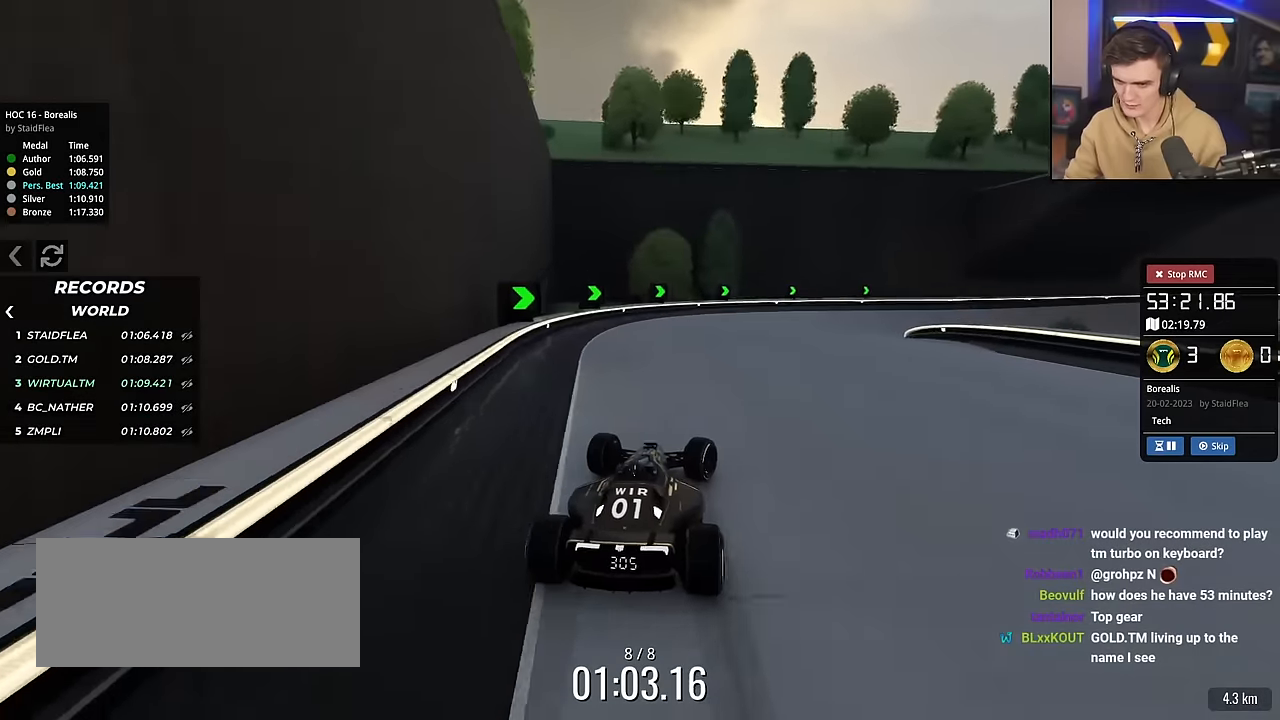
{"keys": ["right", "up"], "events": [[50, "up", "down"], [333, "up", "up"], [383, "up", "down"]]}
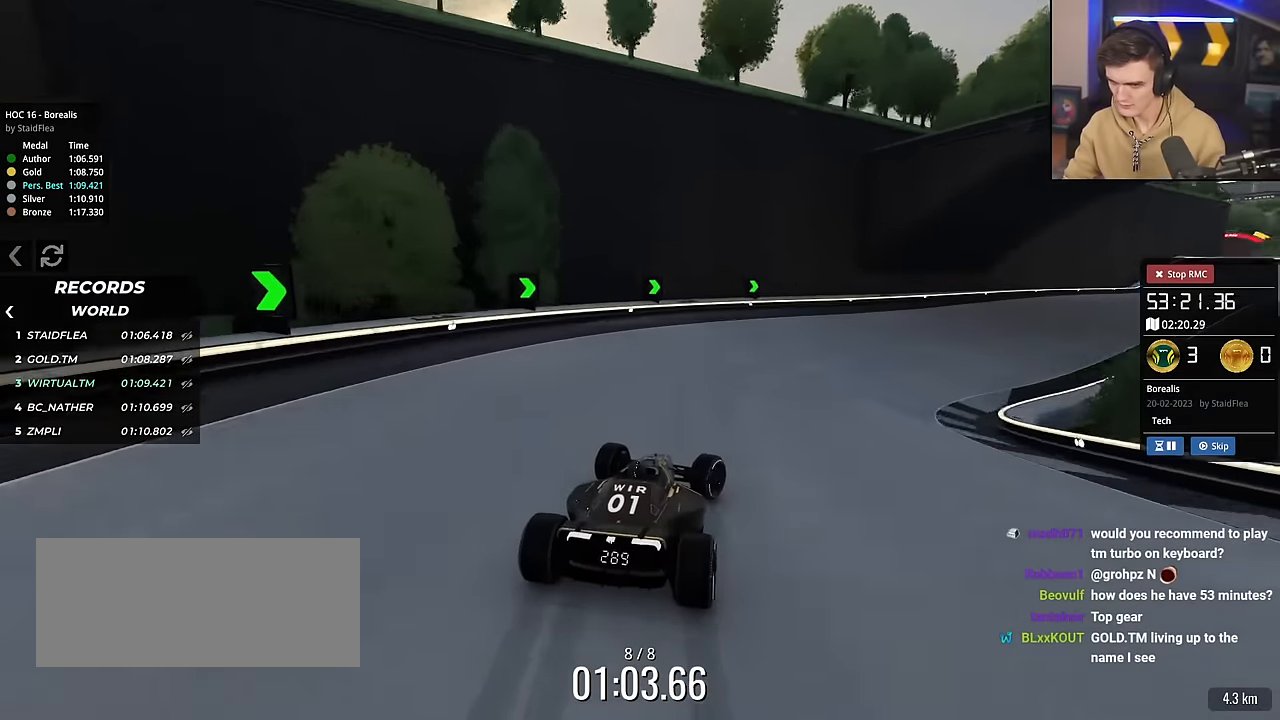
{"keys": ["right", "up"], "events": []}
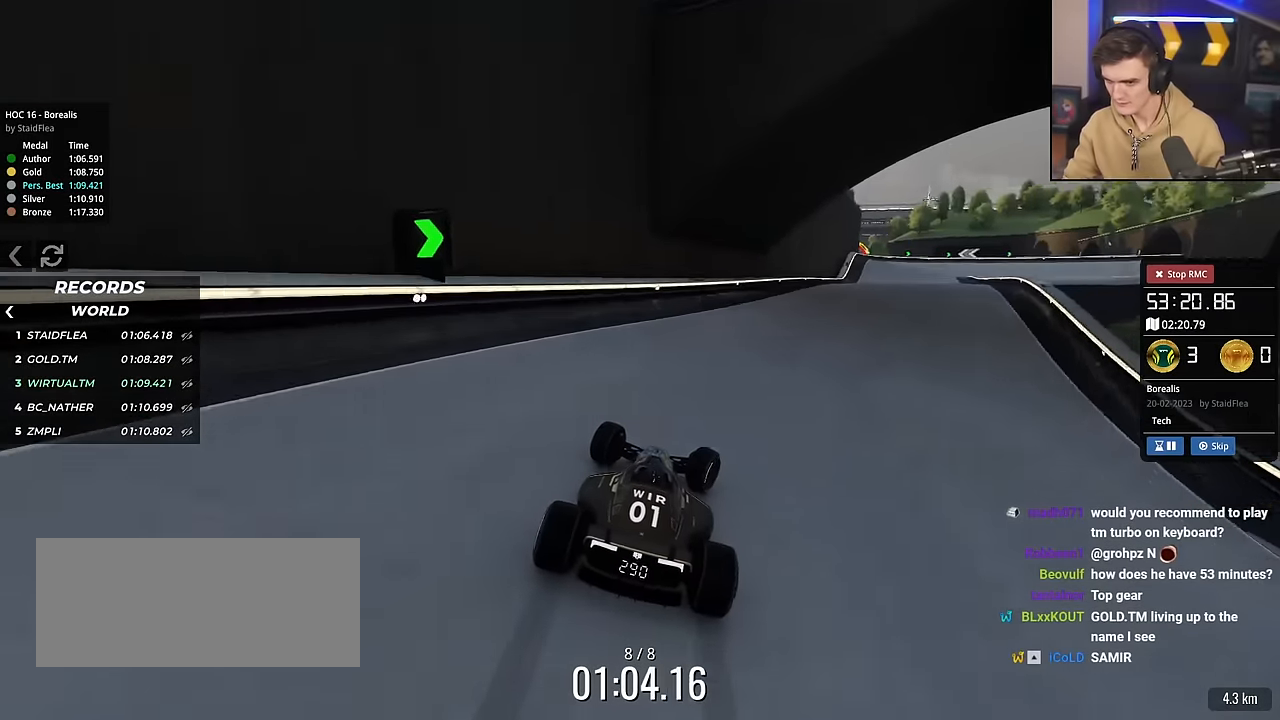
{"keys": ["up"], "events": [[500, "right", "up"]]}
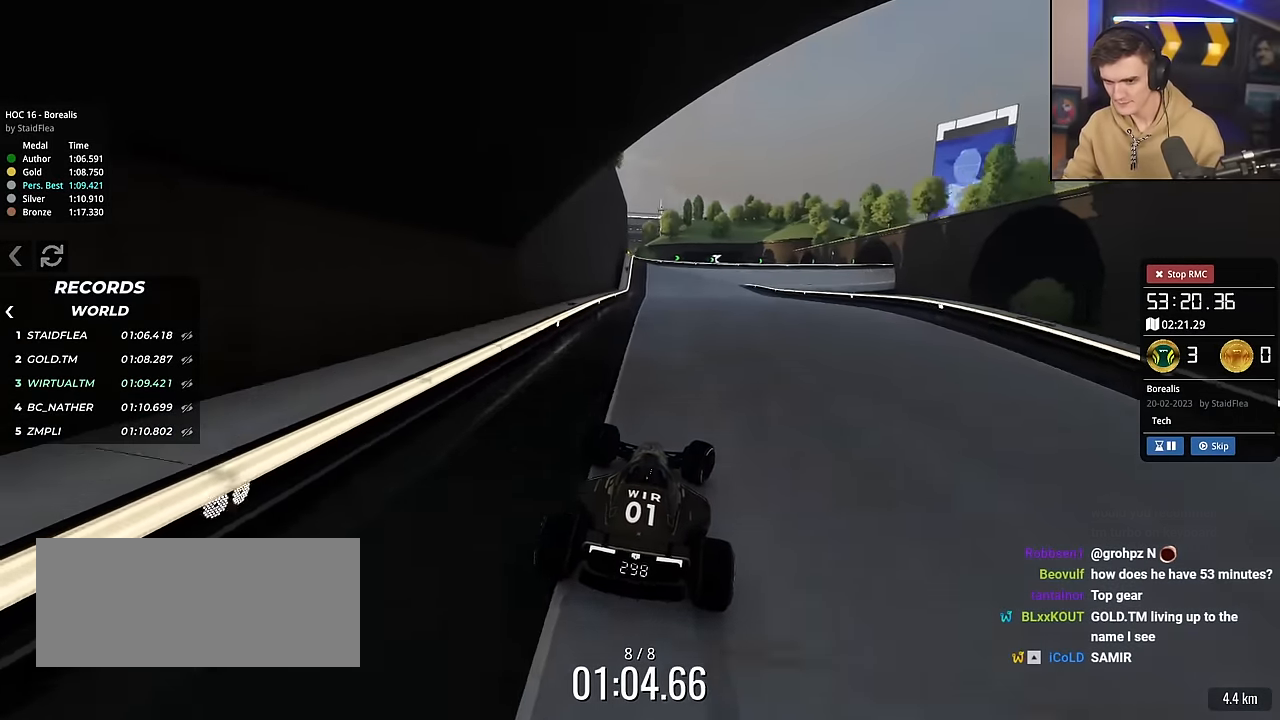
{"keys": ["left", "up"], "events": [[100, "left", "down"], [284, "left", "up"], [467, "left", "down"]]}
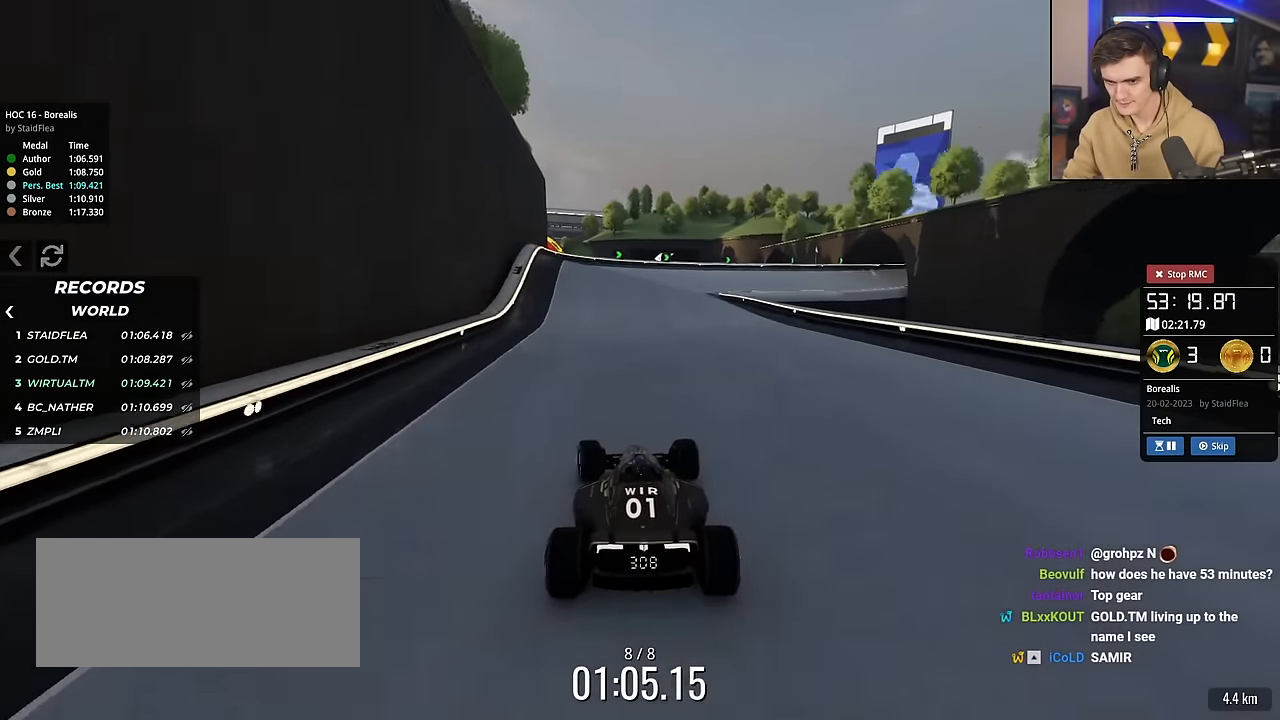
{"keys": ["up"], "events": [[150, "left", "up"]]}
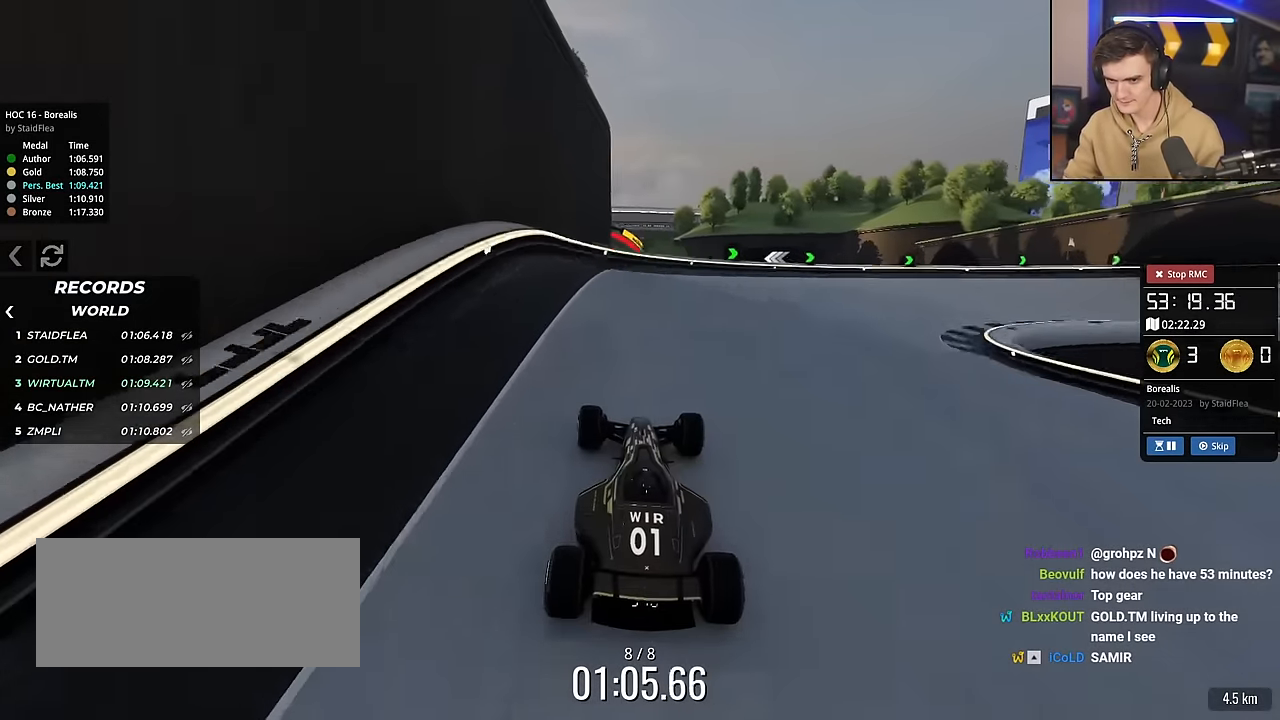
{"keys": ["right", "up"], "events": [[67, "left", "down"], [167, "left", "up"], [267, "right", "down"]]}
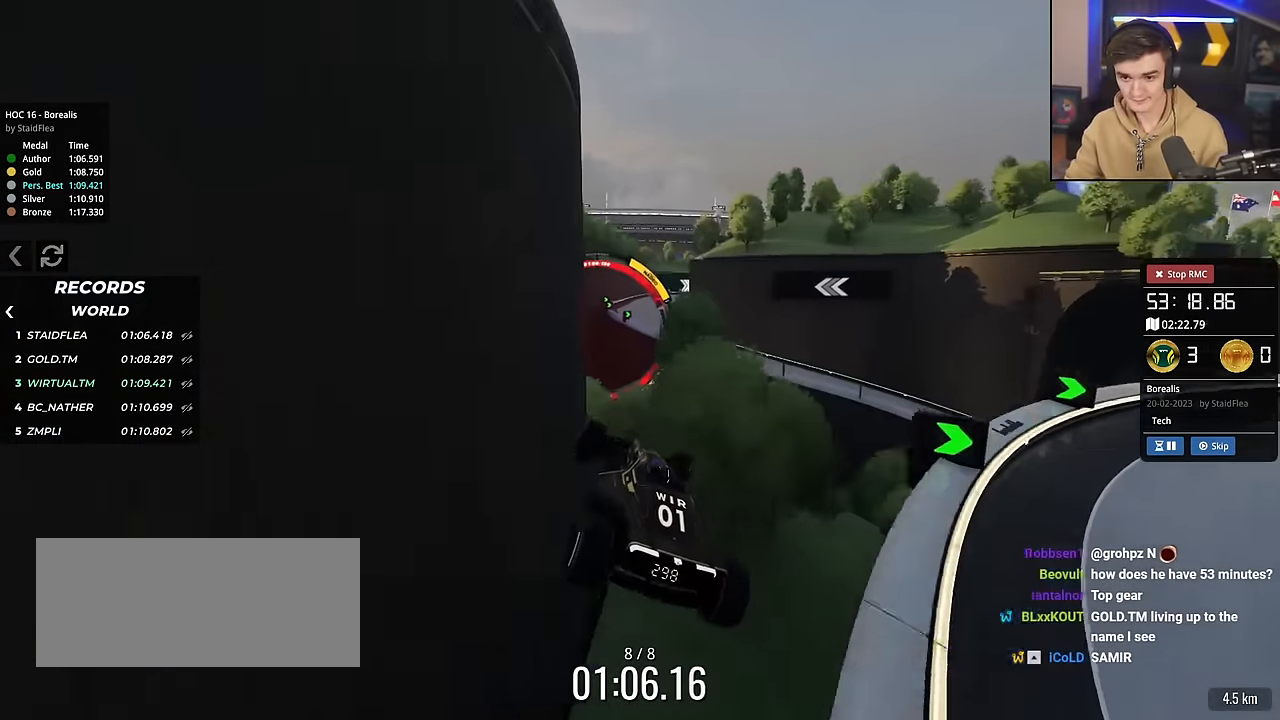
{"keys": ["right", "up"], "events": [[50, "brake", "down"], [150, "brake", "up"]]}
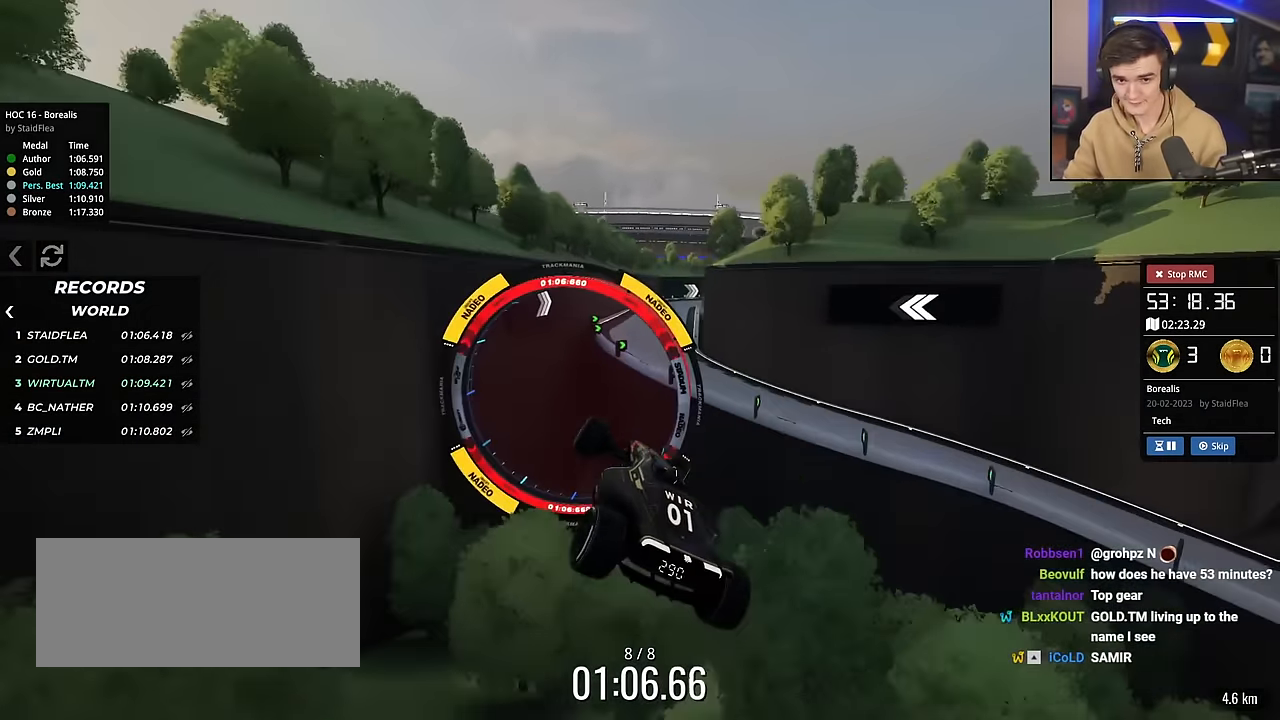
{"keys": ["right", "up"], "events": []}
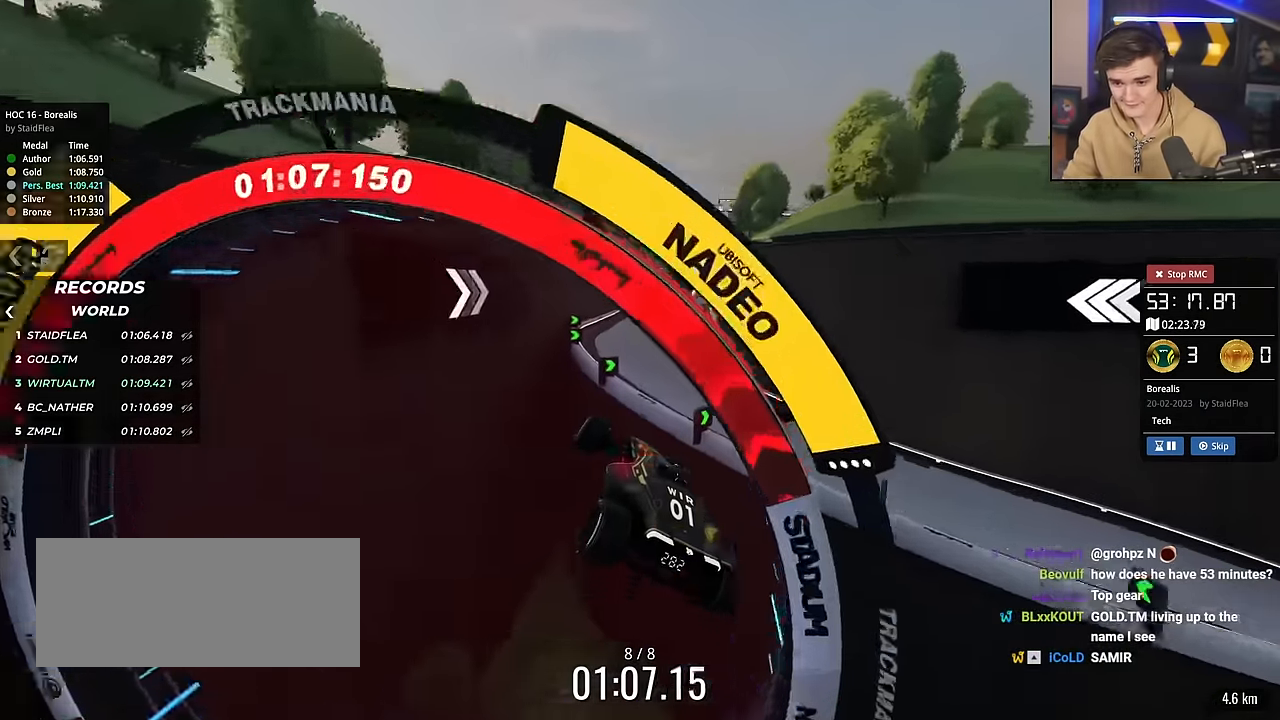
{"keys": ["right"], "events": [[417, "up", "up"]]}
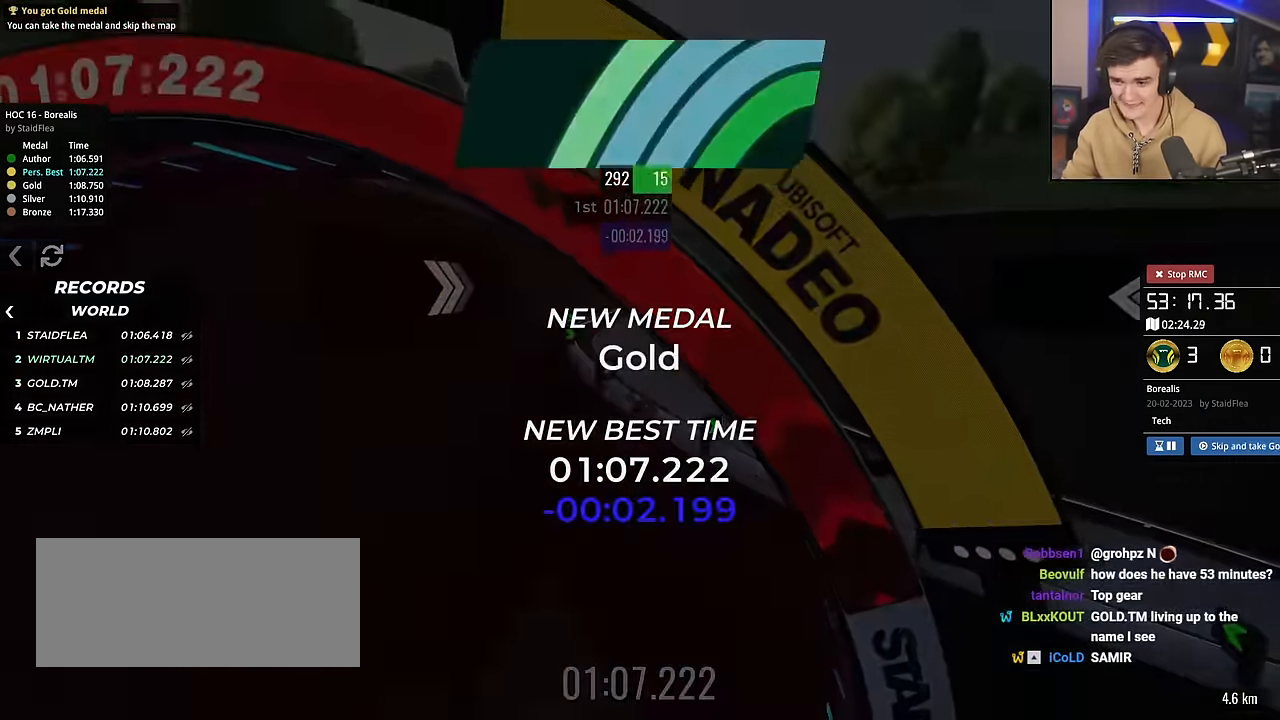
{"keys": [], "events": [[100, "right", "up"]]}
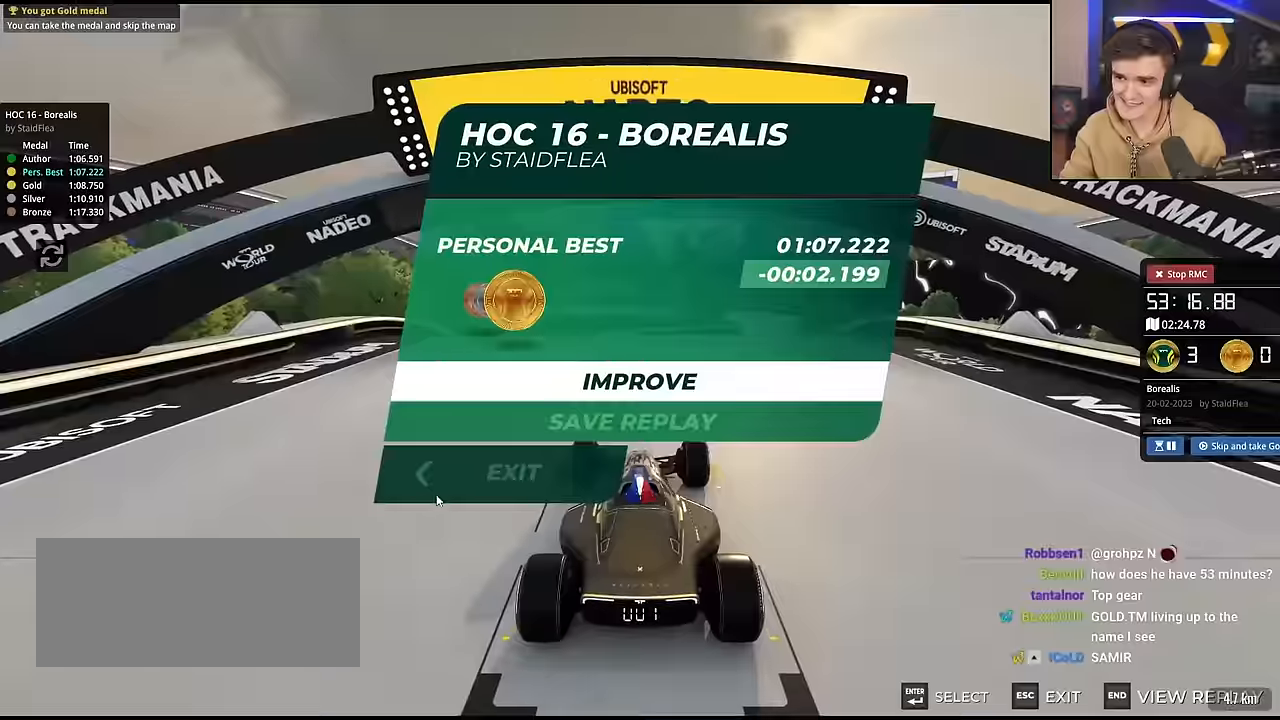
{"keys": ["up"], "events": [[150, "up", "down"]]}
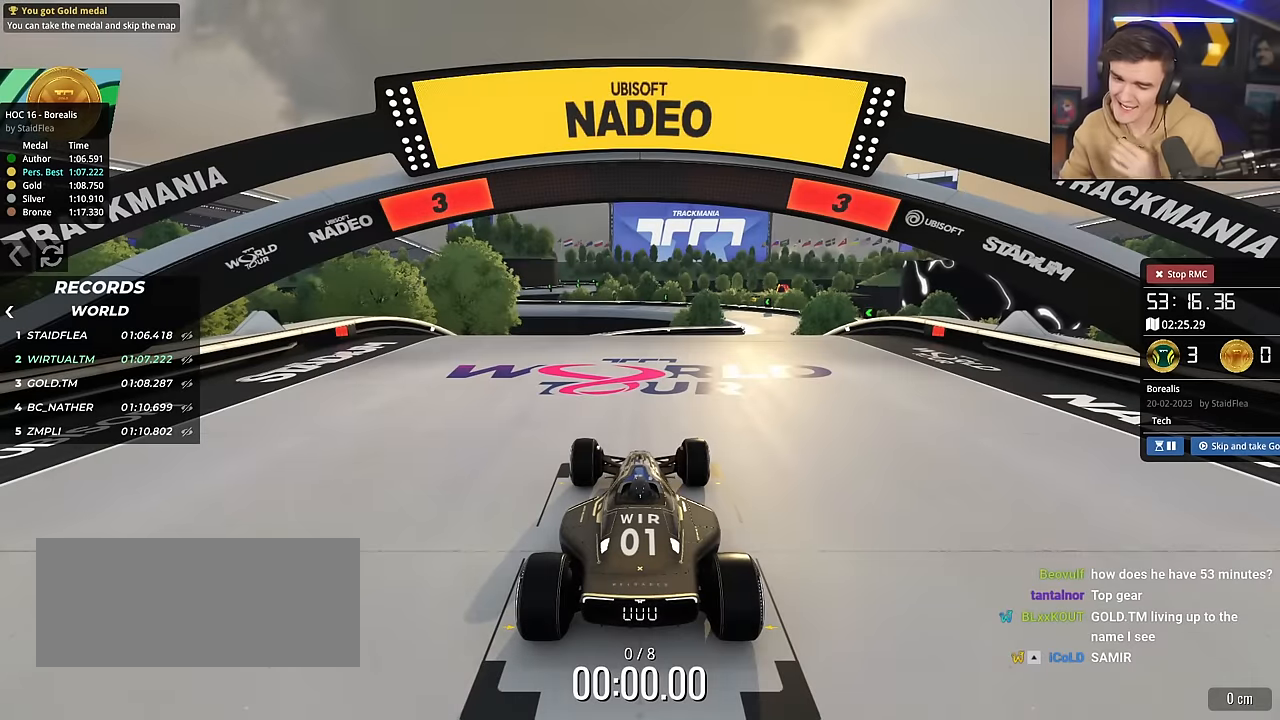
{"keys": ["up"], "events": []}
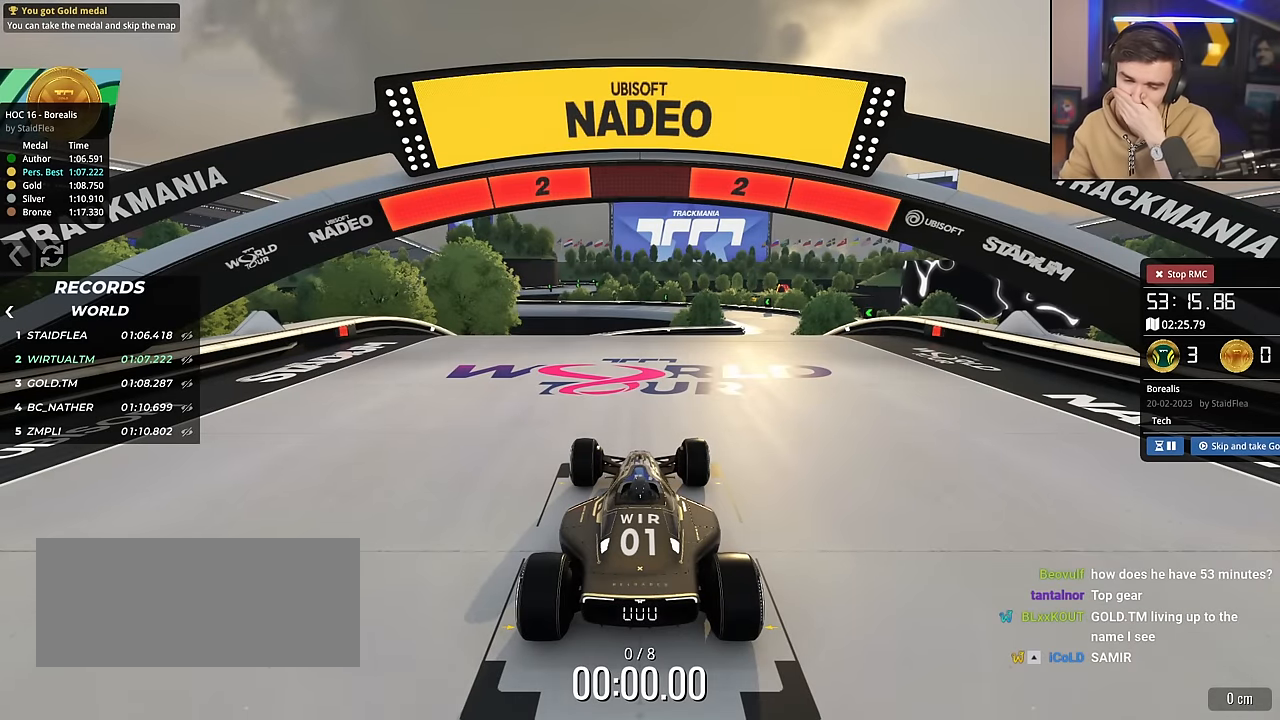
{"keys": ["up"], "events": []}
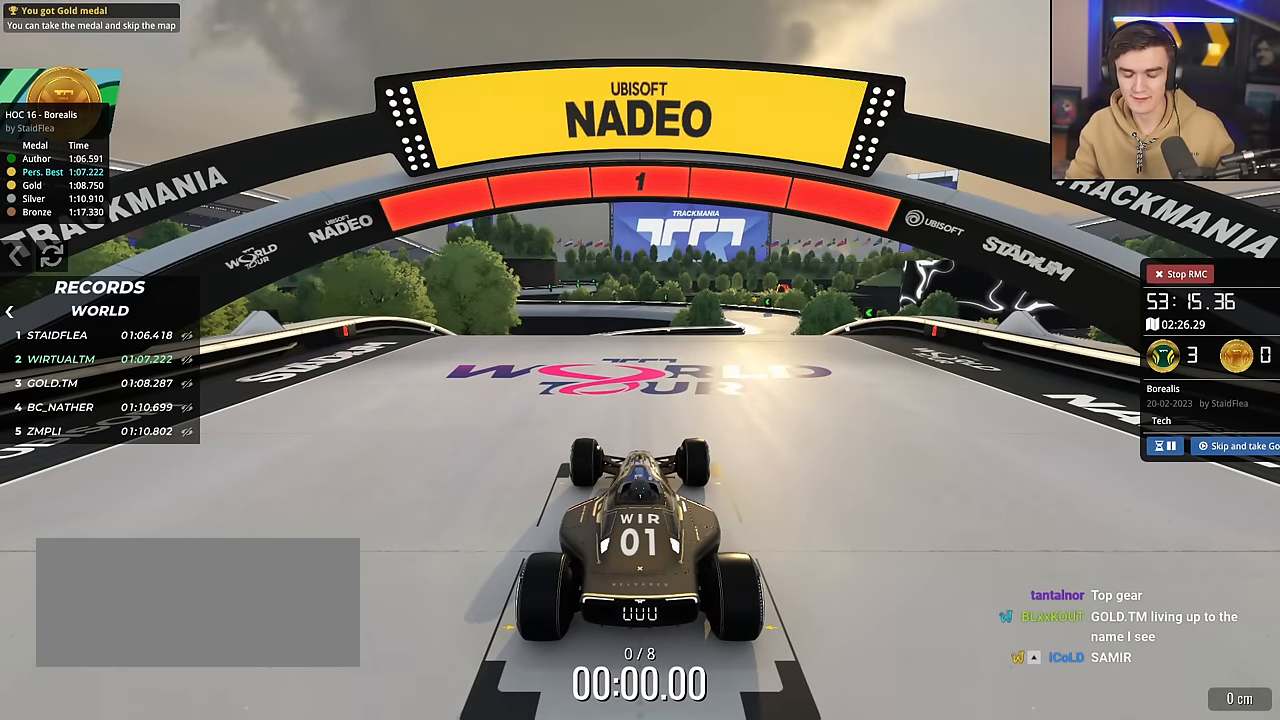
{"keys": ["up"], "events": []}
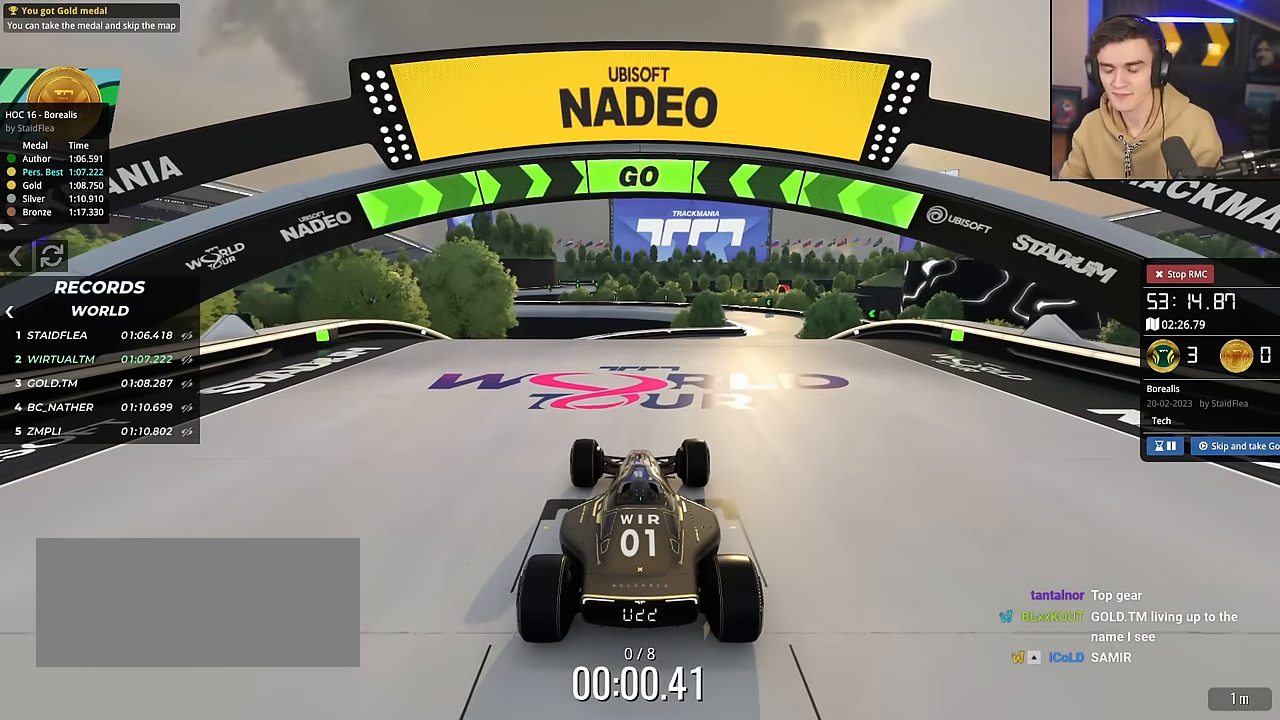
{"keys": ["right", "up"], "events": [[500, "right", "down"]]}
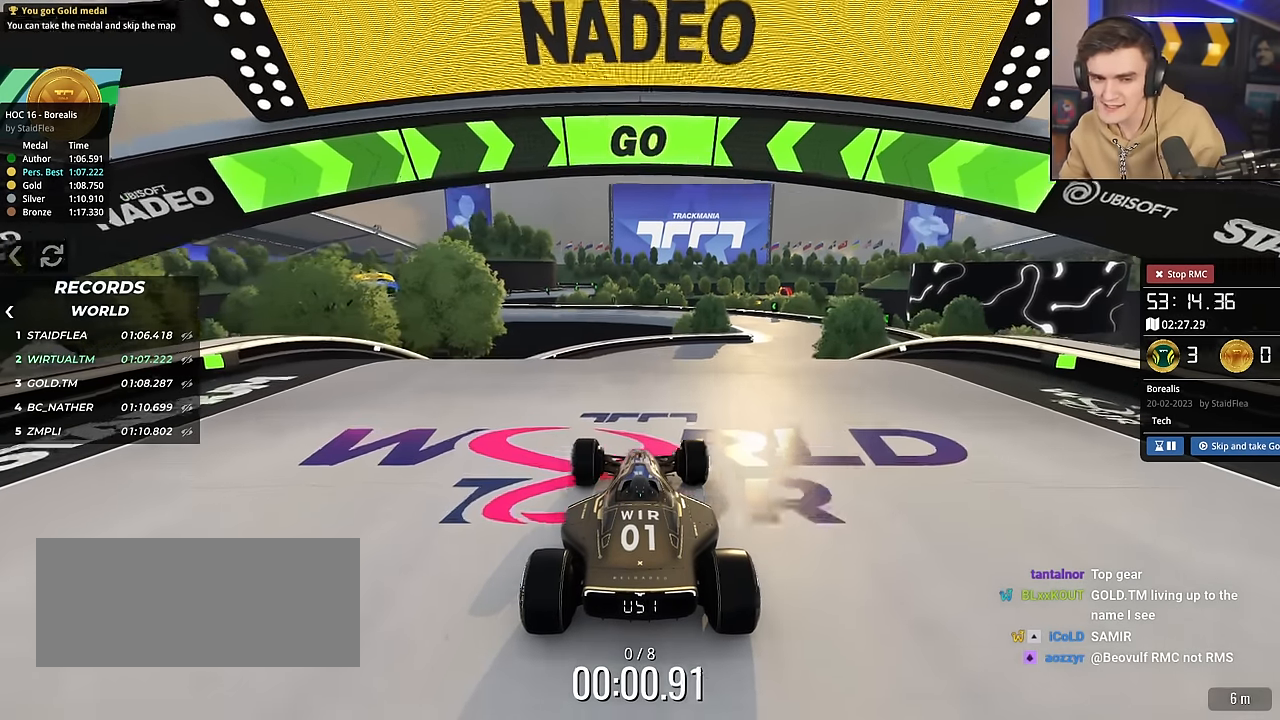
{"keys": ["up"], "events": [[100, "right", "up"], [284, "right", "down"], [384, "right", "up"]]}
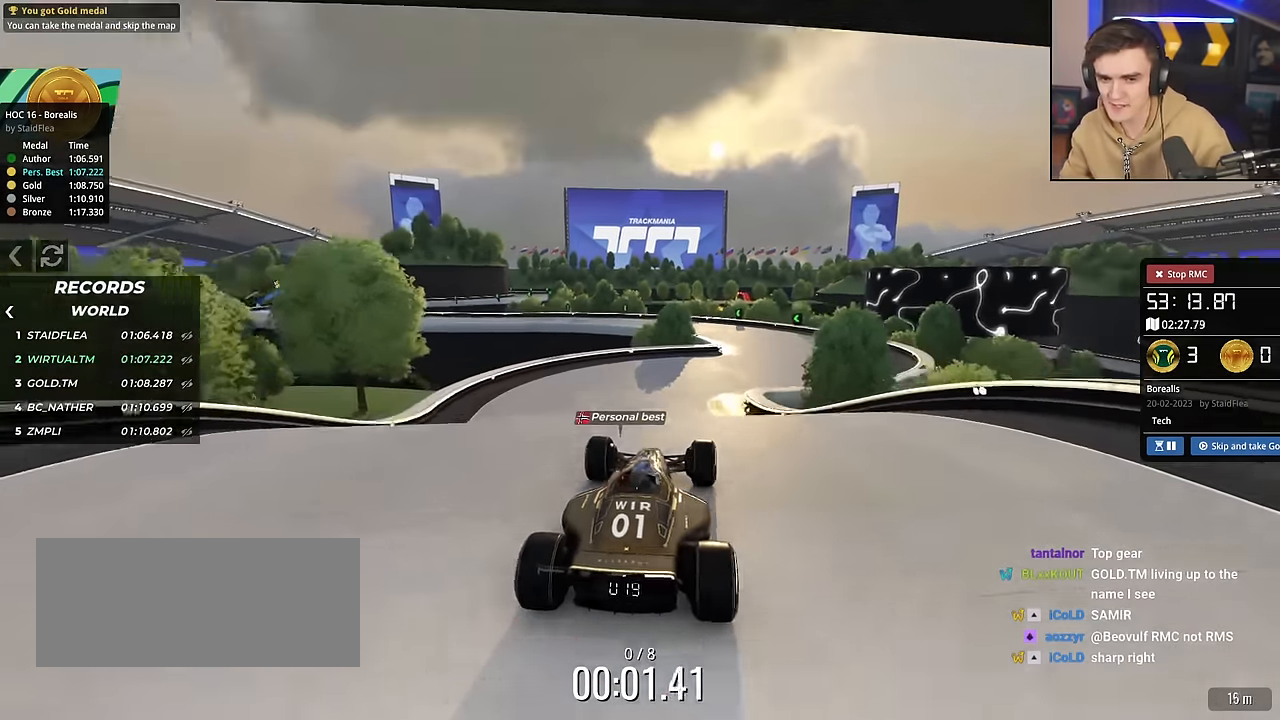
{"keys": ["right", "up"], "events": [[100, "left", "down"], [150, "left", "up"], [484, "right", "down"]]}
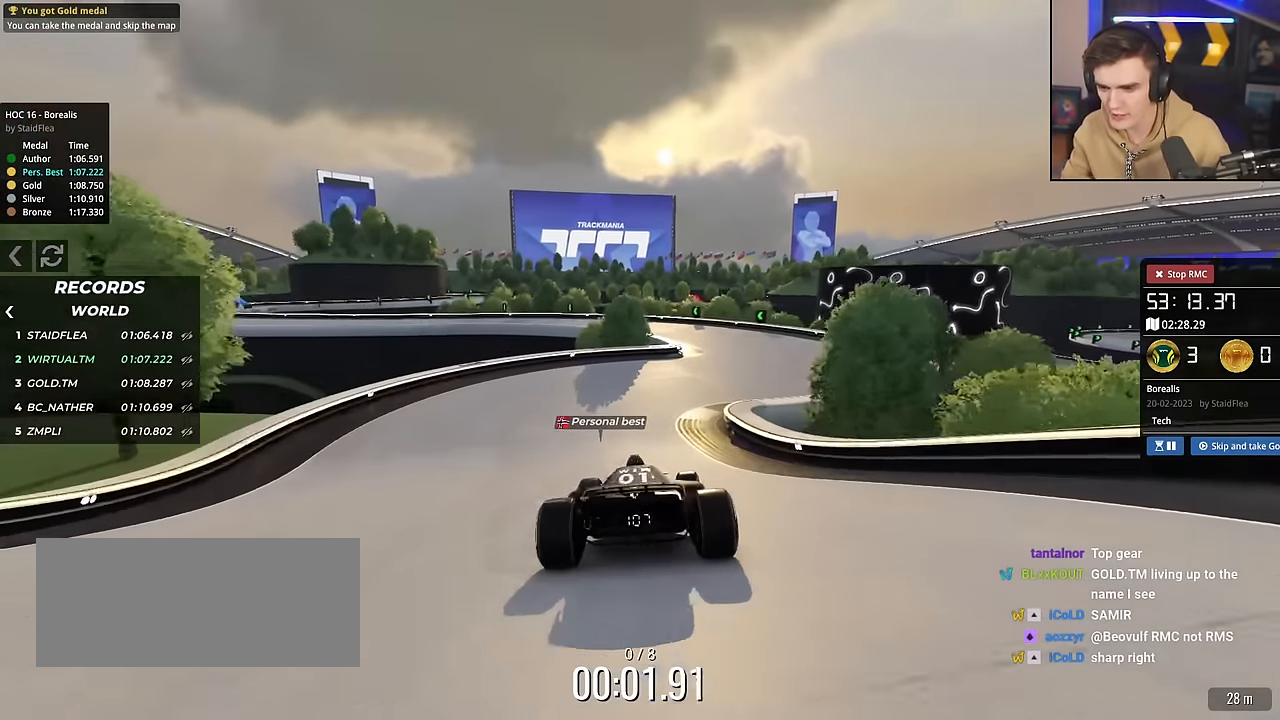
{"keys": ["right", "up"], "events": [[34, "right", "up"], [351, "right", "down"]]}
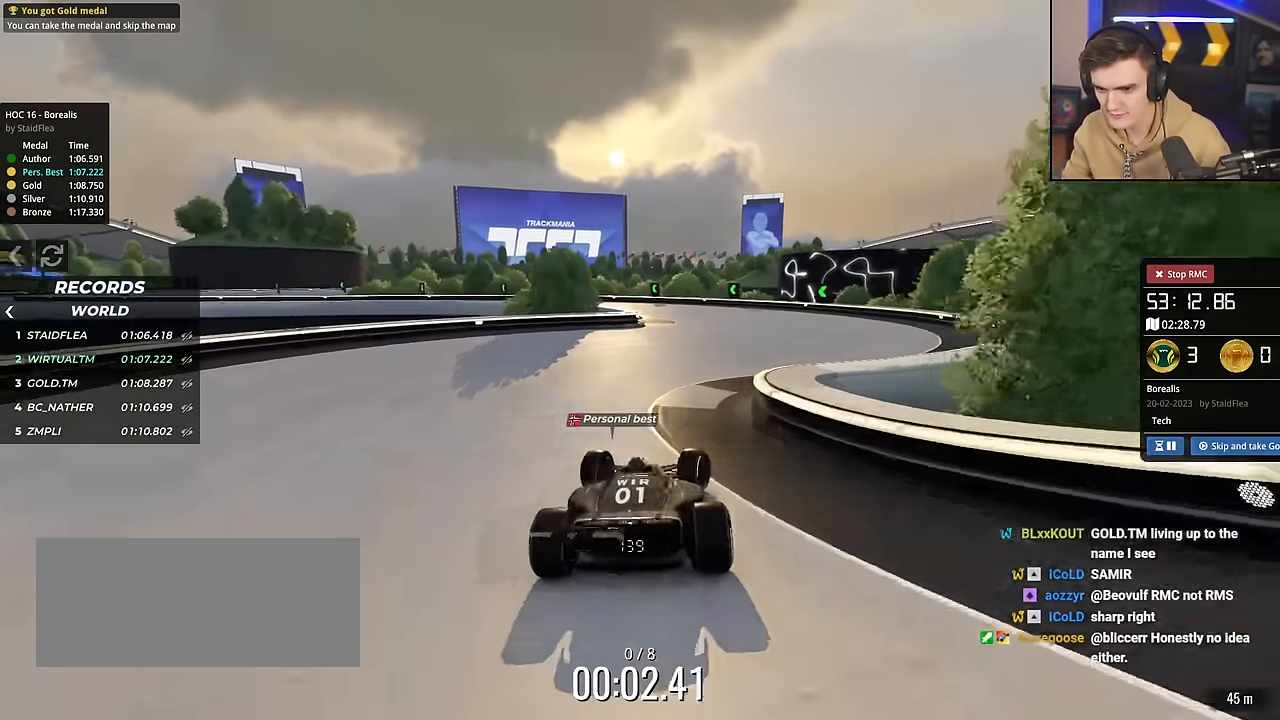
{"keys": ["left", "up"], "events": [[50, "right", "up"], [150, "left", "down"], [283, "left", "up"], [367, "left", "down"]]}
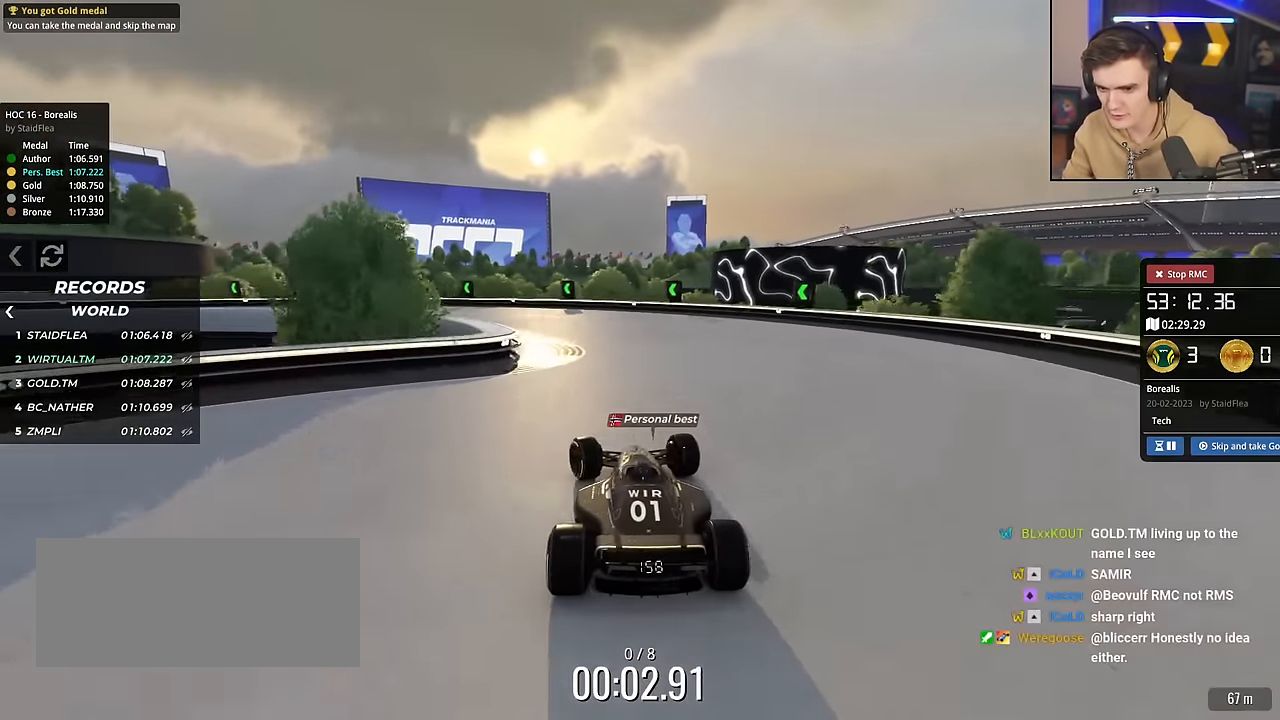
{"keys": ["left", "up"], "events": [[17, "left", "up"], [67, "left", "down"], [434, "left", "up"], [484, "left", "down"]]}
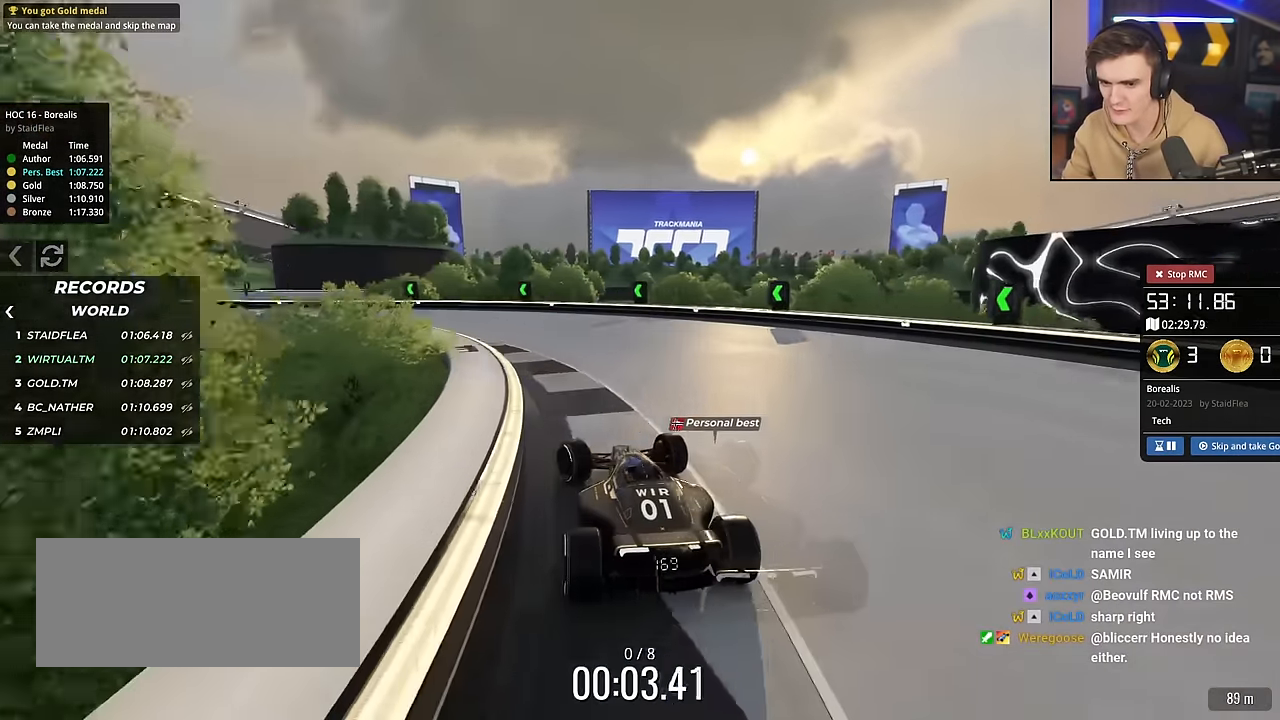
{"keys": ["left", "up"], "events": []}
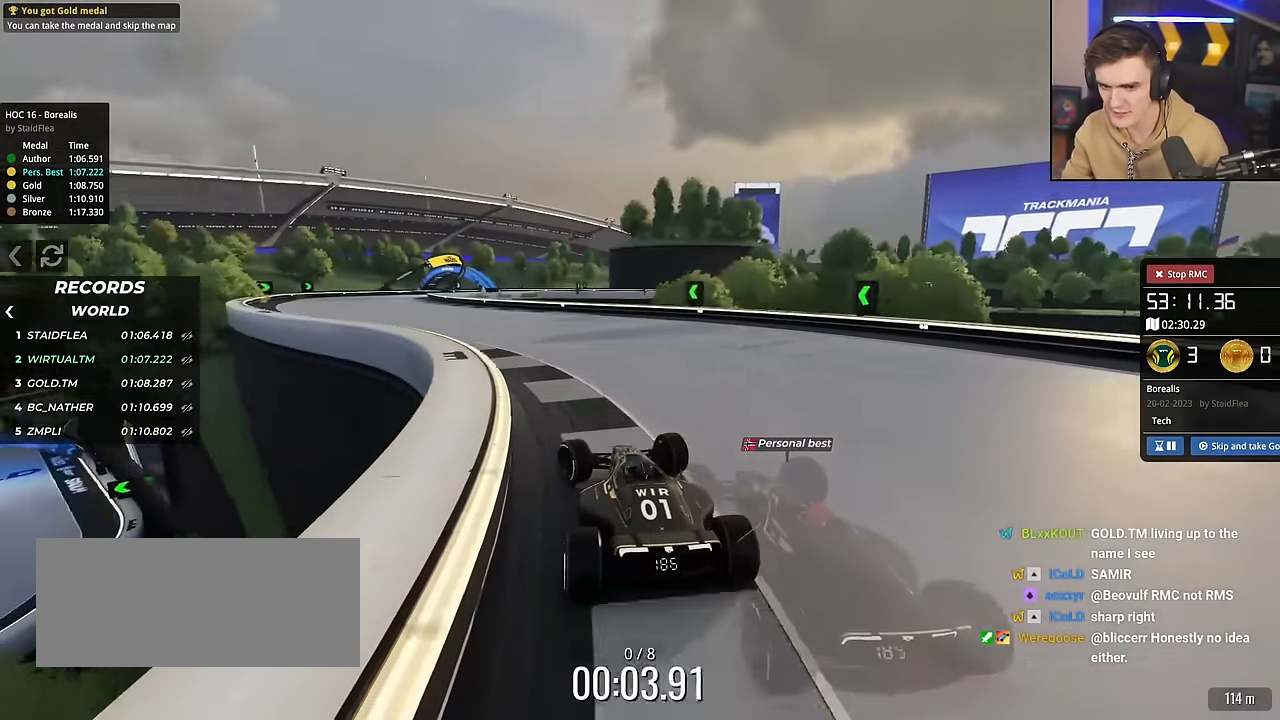
{"keys": ["up"], "events": [[417, "left", "up"]]}
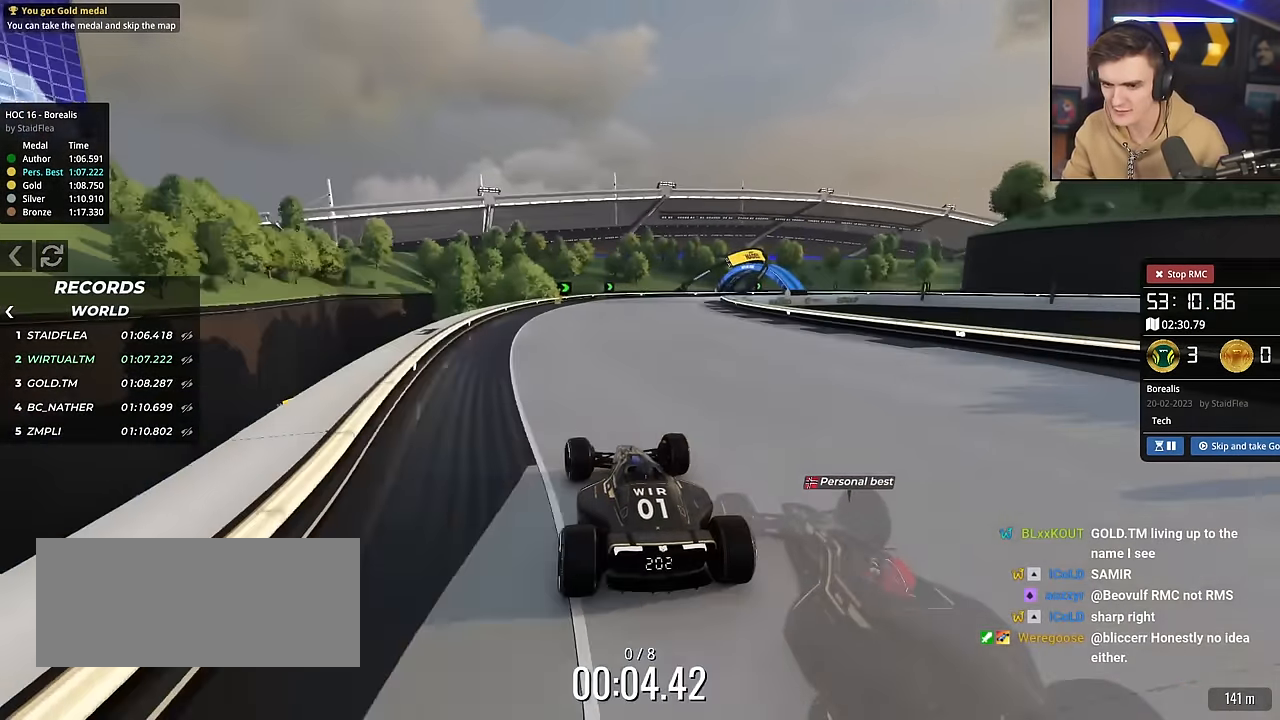
{"keys": ["right", "up"], "events": [[16, "right", "down"], [117, "right", "up"], [250, "right", "down"], [434, "right", "up"], [484, "right", "down"]]}
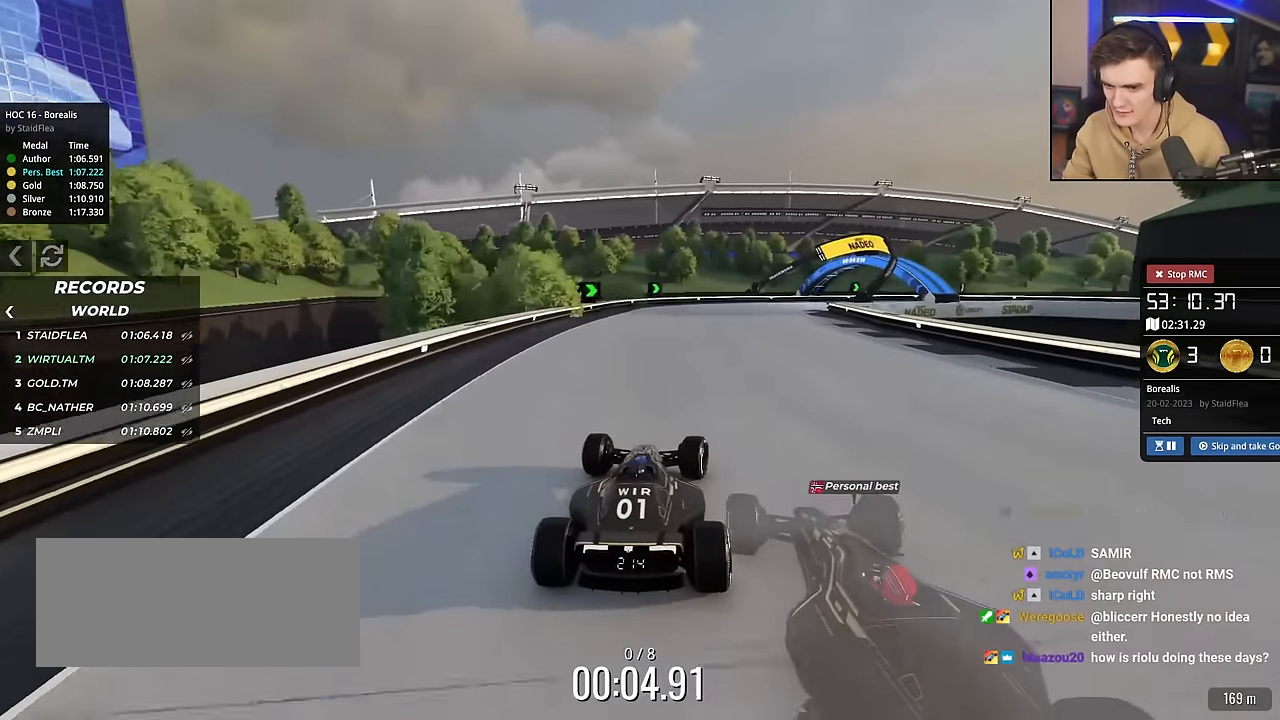
{"keys": ["brake", "right", "up"], "events": [[317, "right", "up"], [351, "right", "down"], [367, "brake", "down"]]}
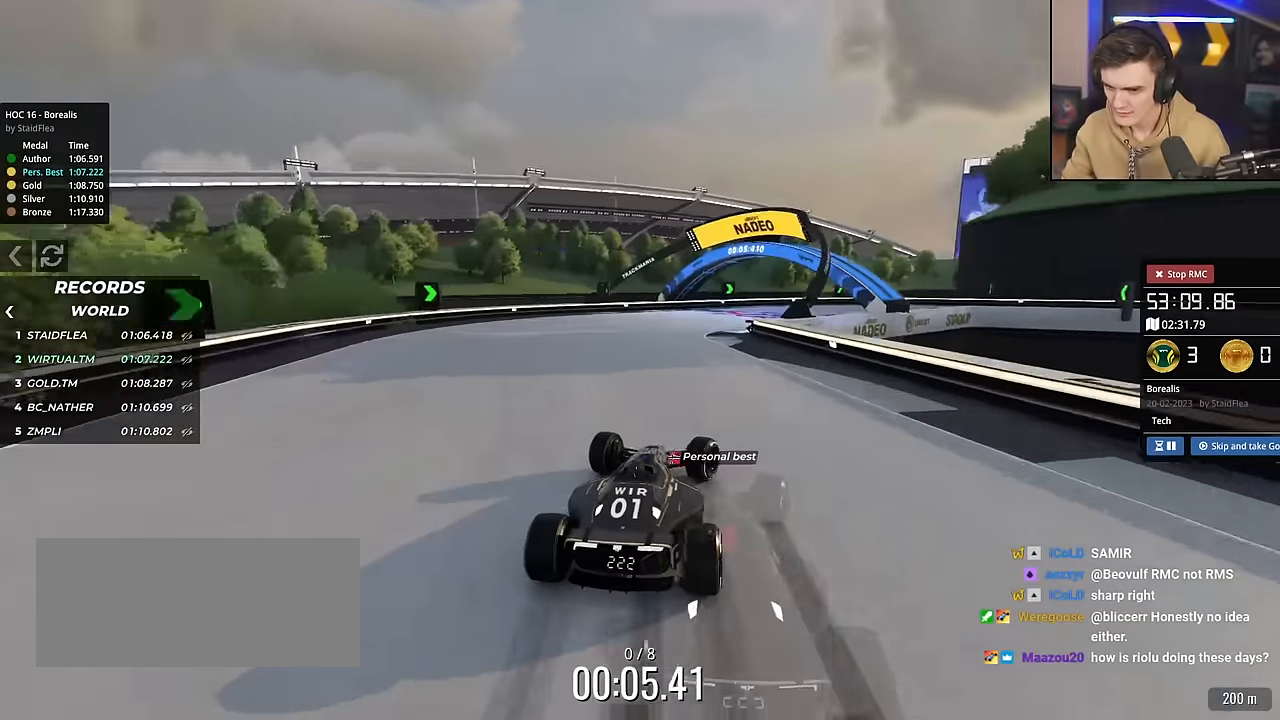
{"keys": ["right"], "events": [[417, "up", "up"], [467, "brake", "up"]]}
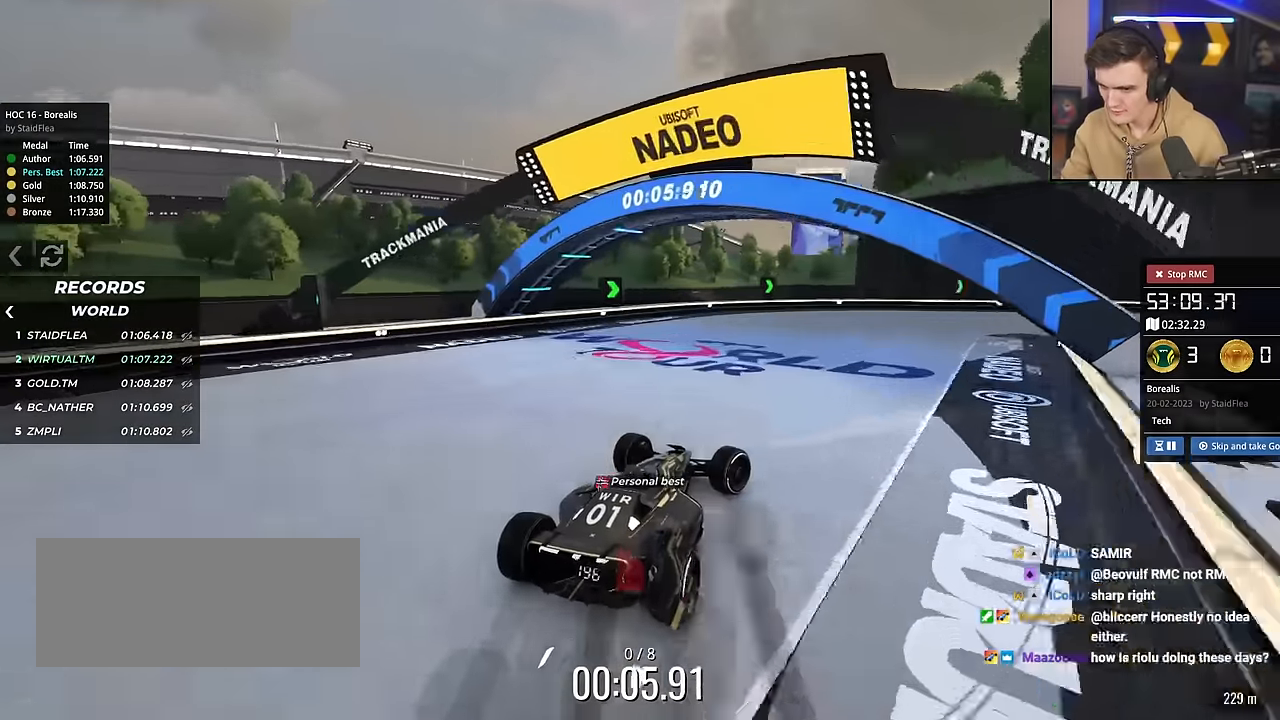
{"keys": ["right", "up"], "events": [[17, "up", "down"], [117, "up", "up"], [200, "up", "down"]]}
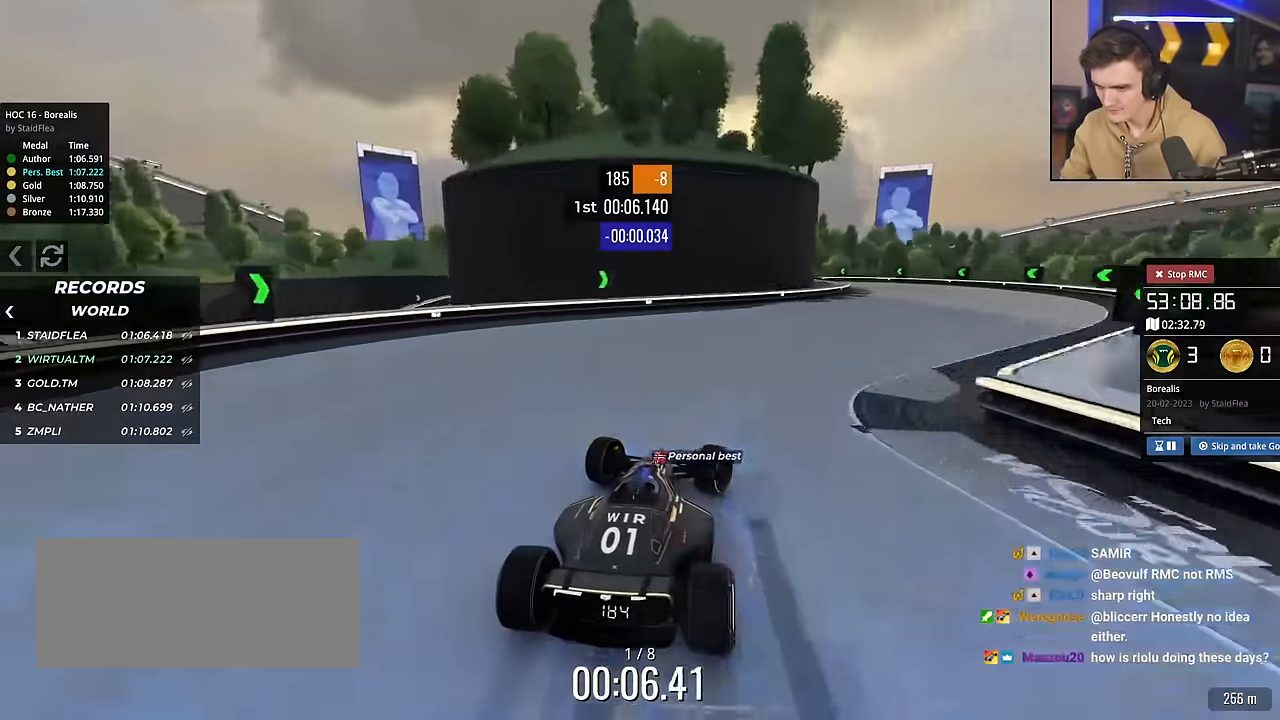
{"keys": ["up"], "events": [[450, "right", "up"]]}
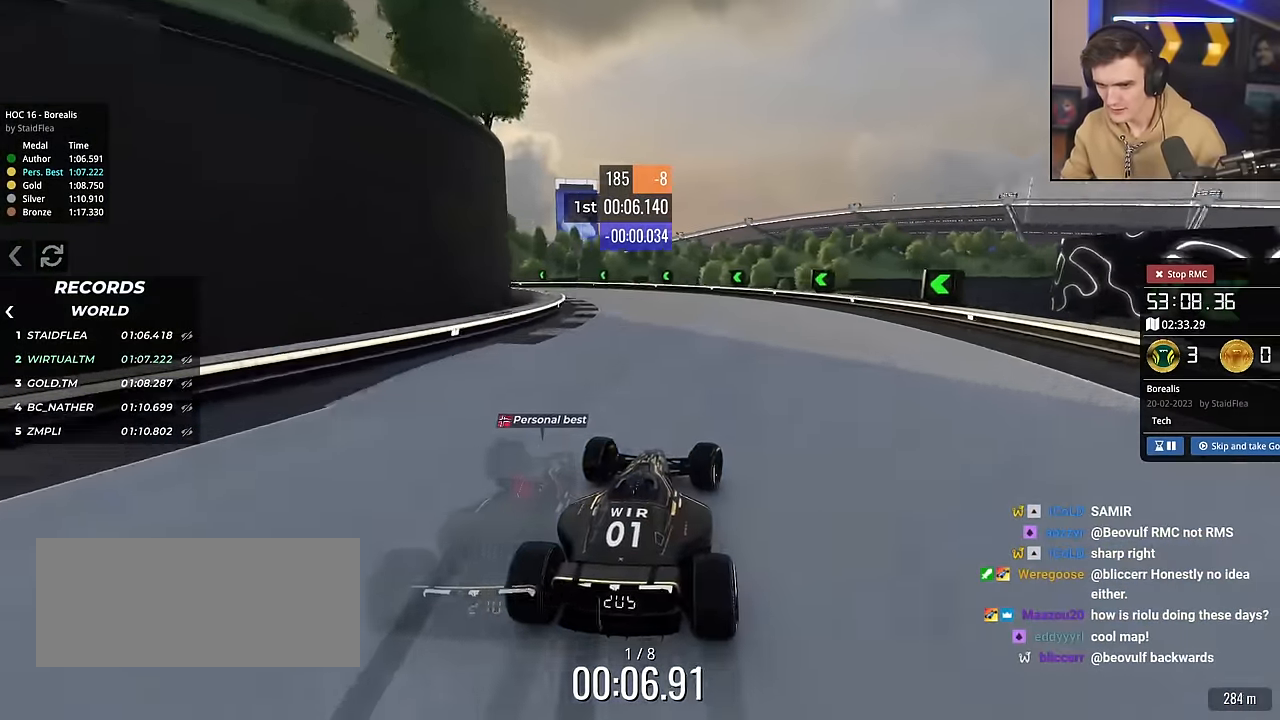
{"keys": ["left", "up"], "events": [[50, "left", "down"]]}